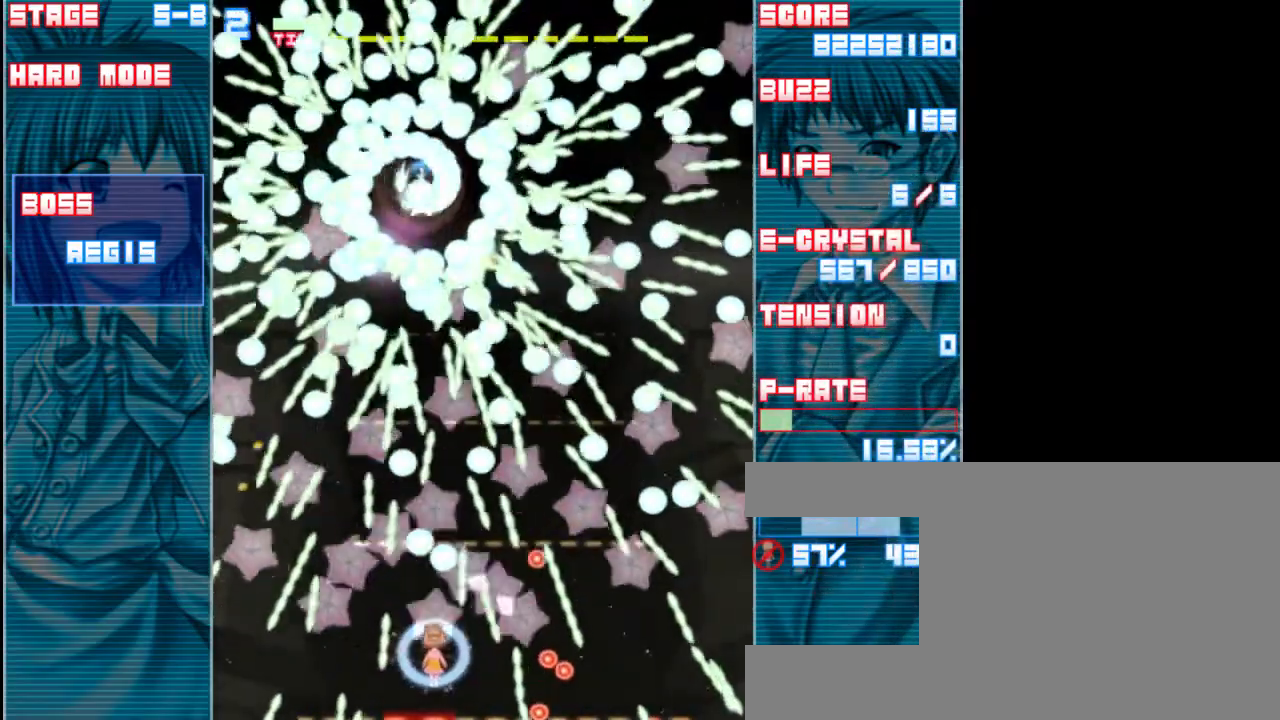
Gameplay with keyboard; each line is a JSON object with the keys held at the frame after it. "events" lists presses ("down") and releases ("up") of "a", "c", "d", "down", "left", "right", "s", "shift", "up", "x" and "z" between this image and that frame as [ms after this image, input, new state], when the widget could be followed in between. No other keys are recorded. Mouse input is not recorded.
{"keys": ["shift", "z"], "events": [[167, "down", "down"], [233, "left", "down"], [333, "down", "up"], [333, "left", "up"]]}
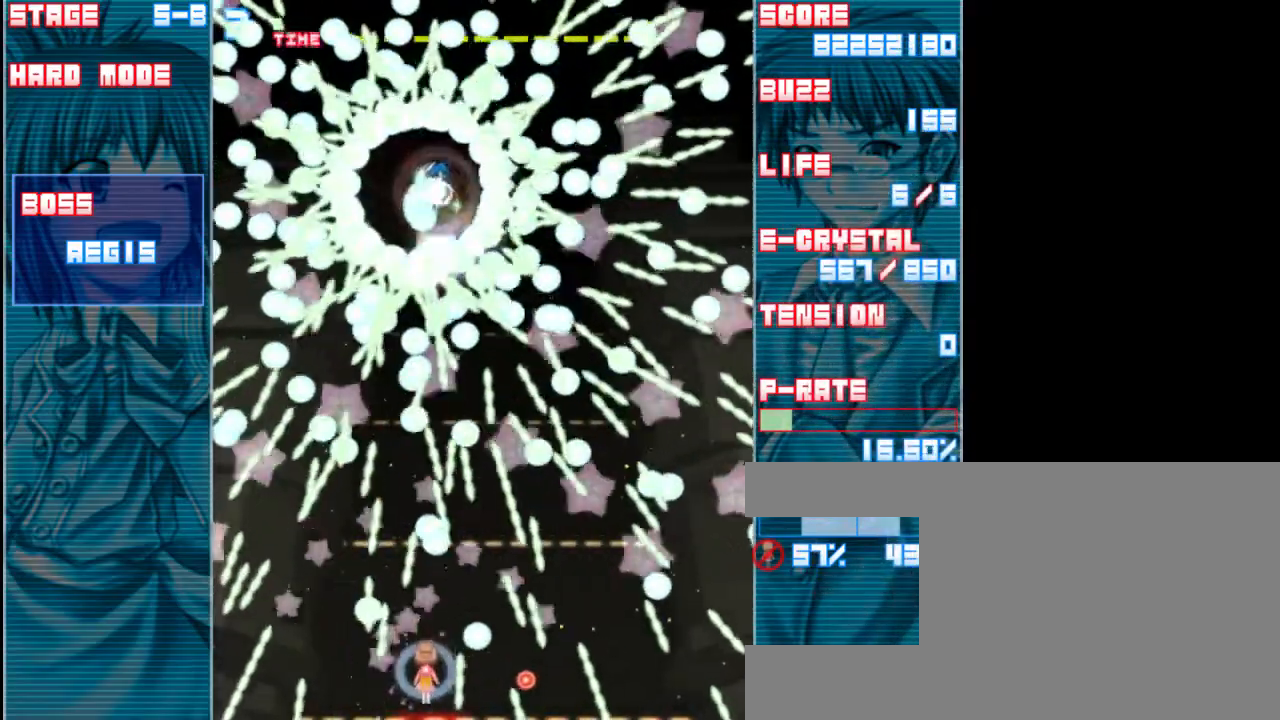
{"keys": ["shift", "up", "z"], "events": [[67, "right", "down"], [167, "right", "up"], [500, "up", "down"]]}
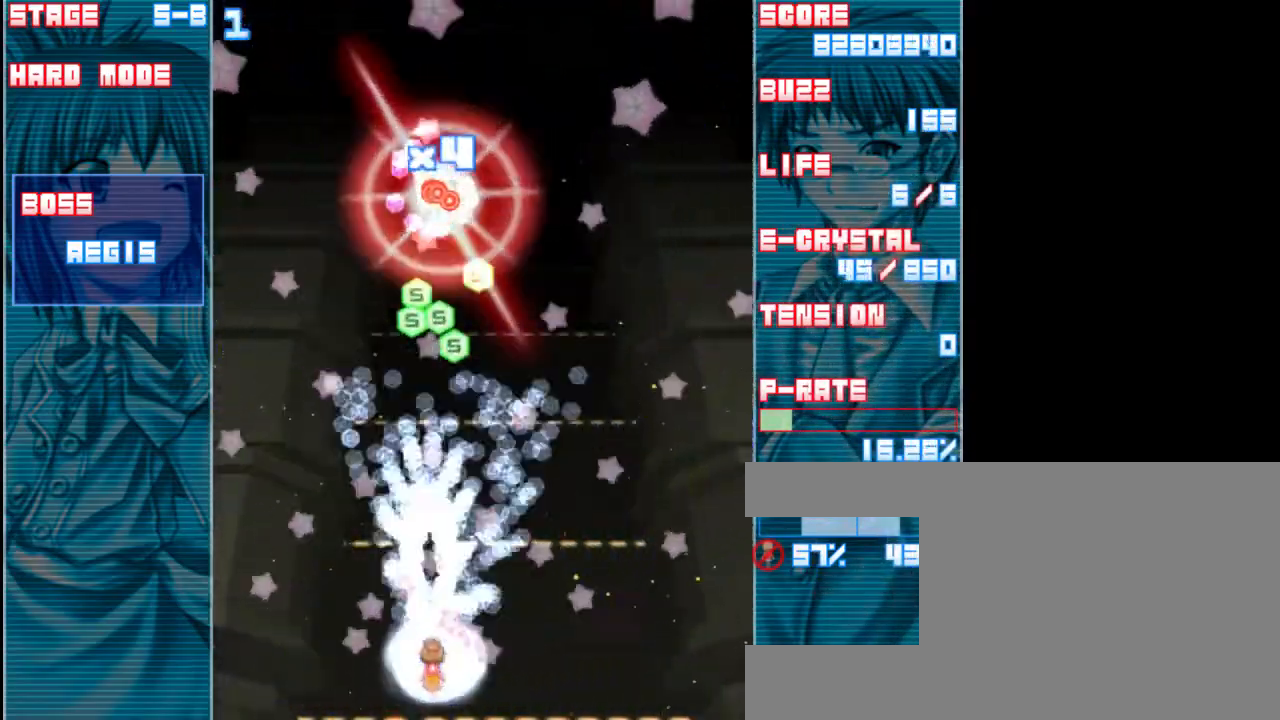
{"keys": ["up", "z"], "events": [[33, "shift", "up"]]}
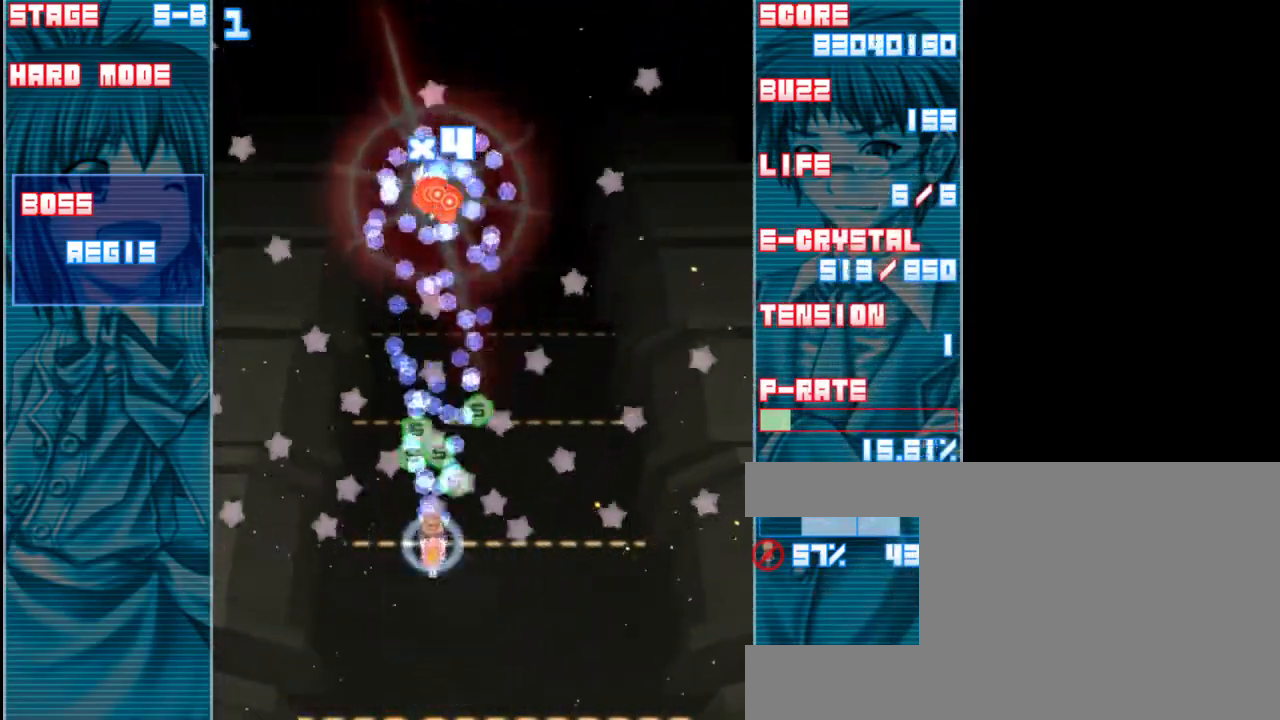
{"keys": ["right", "z"], "events": [[133, "left", "down"], [167, "up", "up"], [233, "down", "down"], [267, "left", "up"], [300, "right", "down"], [467, "down", "up"]]}
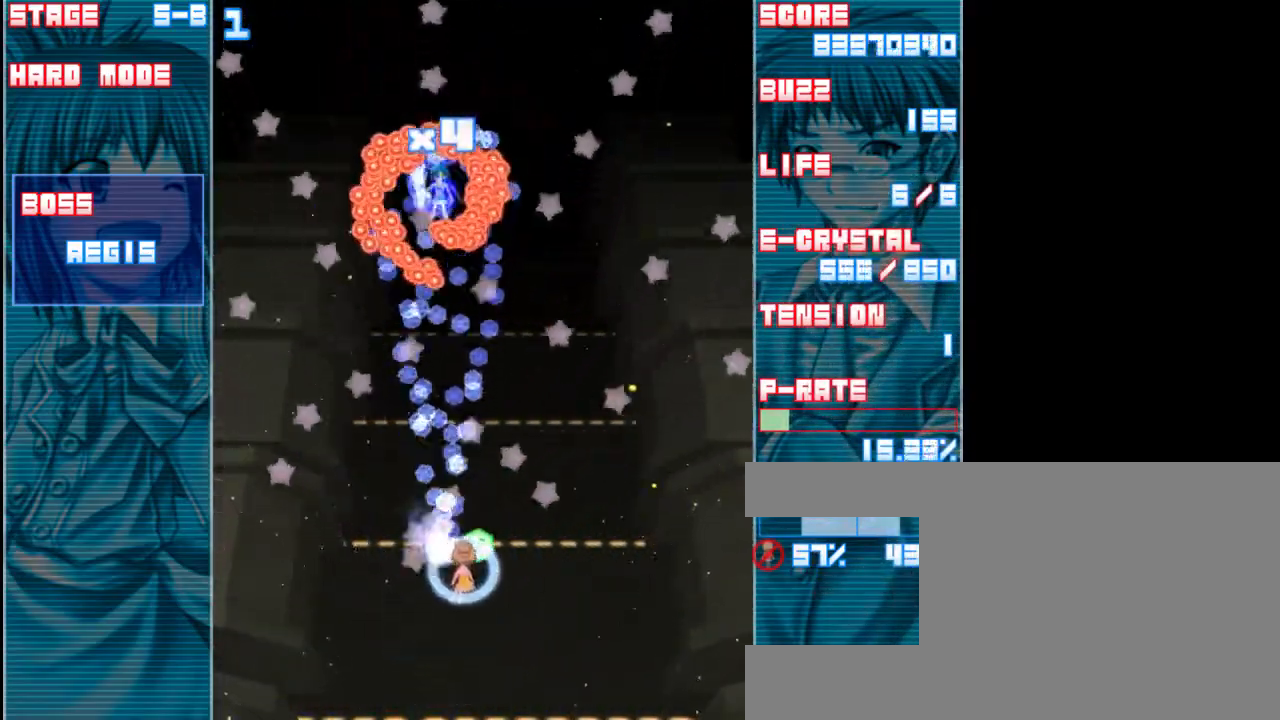
{"keys": ["down", "z"], "events": [[100, "right", "up"], [133, "down", "down"], [267, "left", "down"], [400, "left", "up"]]}
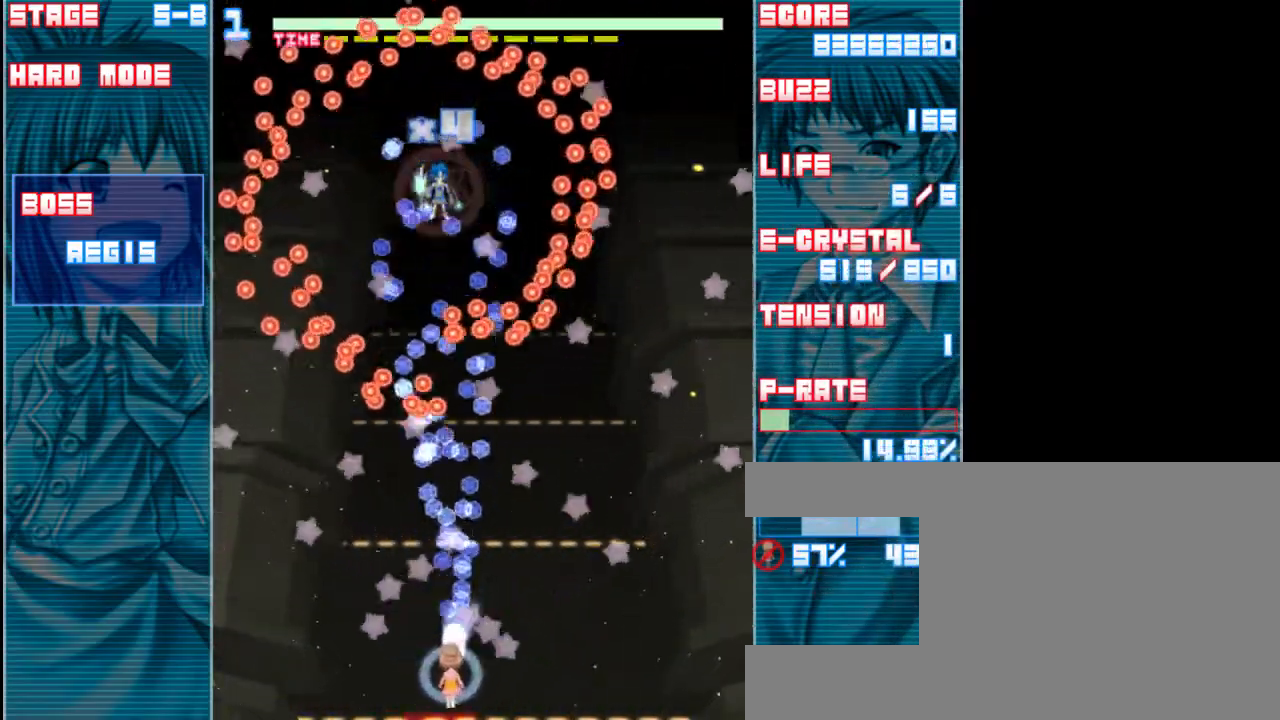
{"keys": ["z"], "events": [[133, "down", "up"], [300, "up", "down"], [333, "right", "down"], [467, "right", "up"], [500, "up", "up"]]}
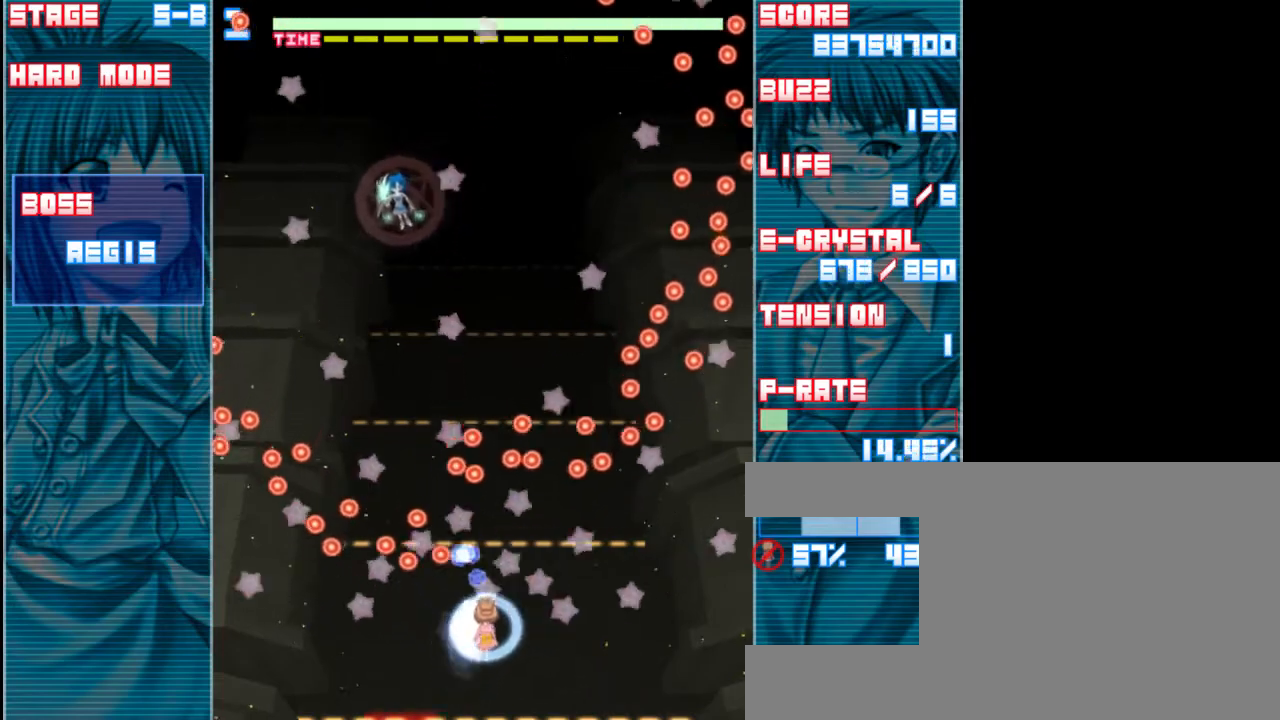
{"keys": ["z"], "events": [[267, "right", "down"], [367, "right", "up"]]}
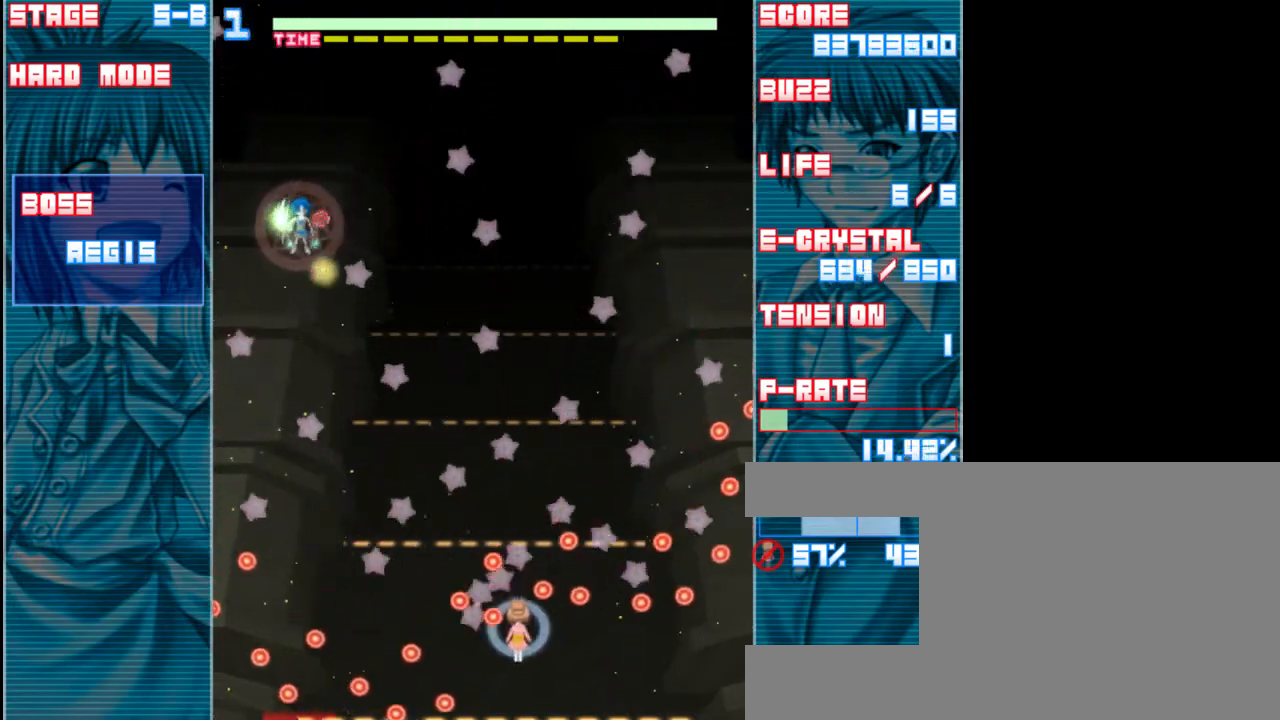
{"keys": ["left", "up", "z"], "events": [[133, "up", "down"], [400, "left", "down"]]}
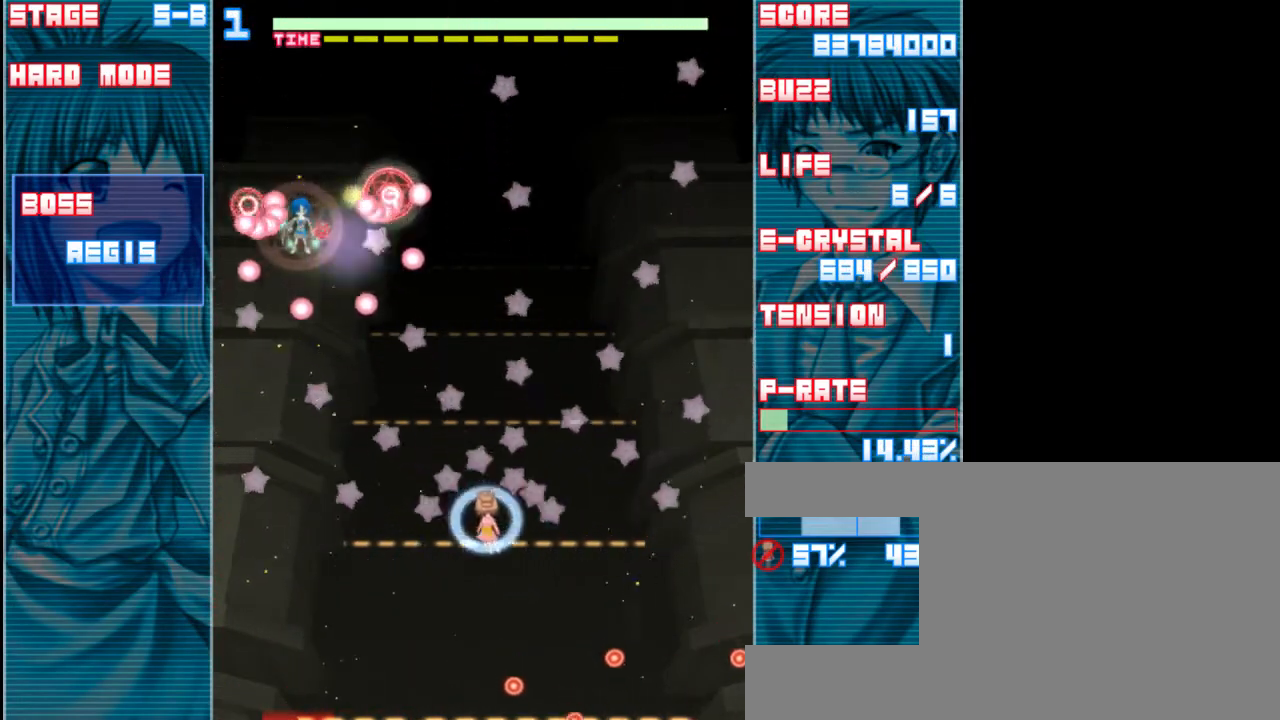
{"keys": ["left", "z"], "events": [[267, "up", "up"], [300, "left", "up"], [367, "left", "down"]]}
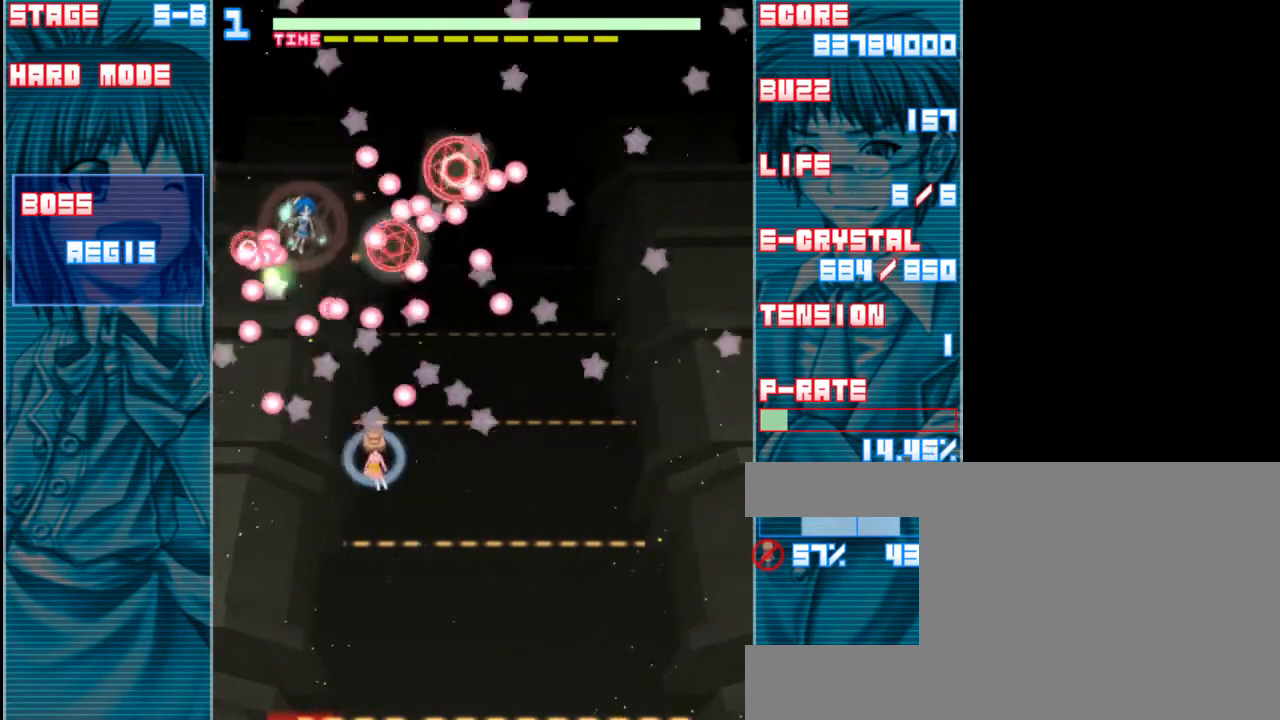
{"keys": ["z"], "events": [[100, "left", "up"]]}
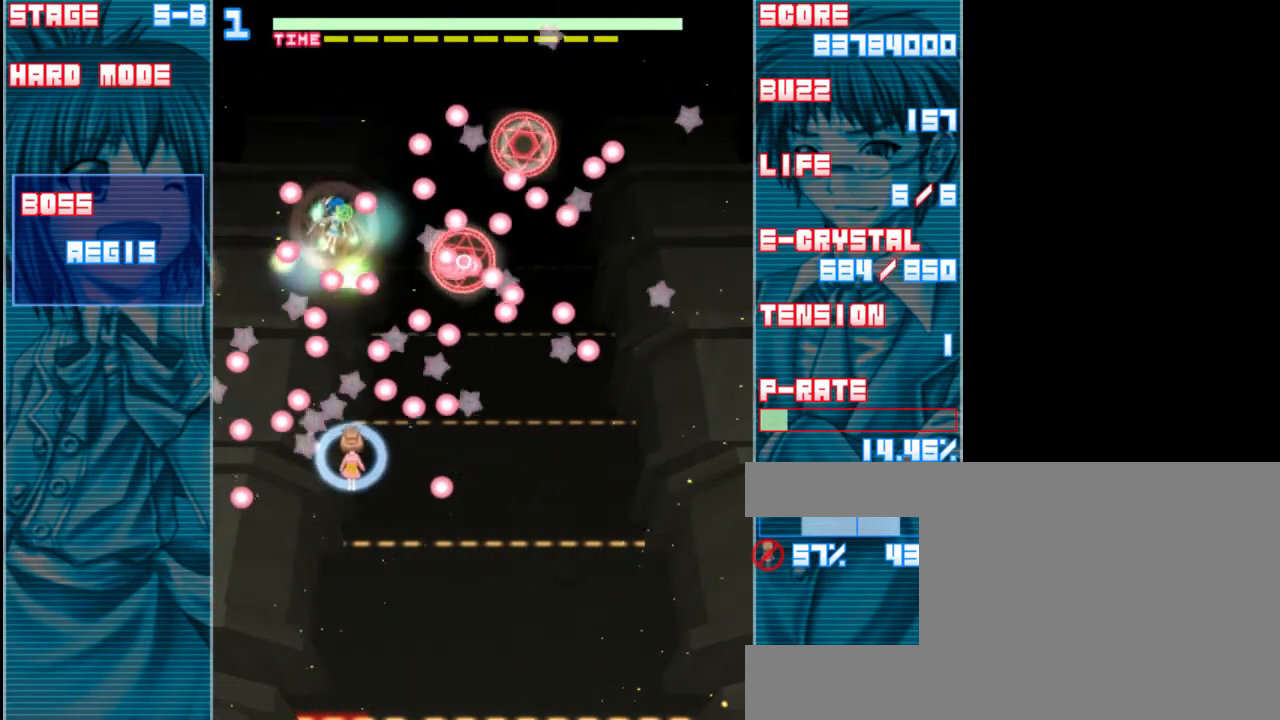
{"keys": ["up", "z"], "events": [[100, "up", "down"], [167, "up", "up"], [233, "up", "down"], [300, "x", "down"], [467, "x", "up"]]}
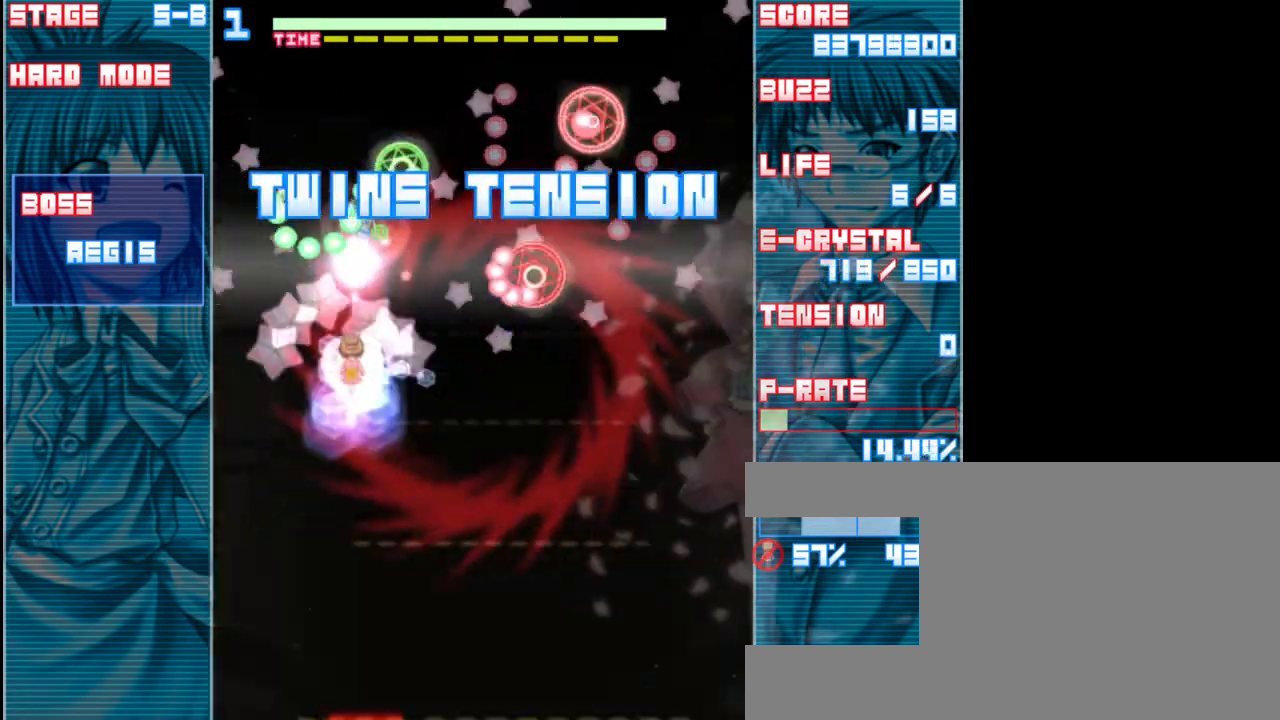
{"keys": ["z"], "events": [[100, "right", "down"], [233, "up", "up"], [267, "right", "up"]]}
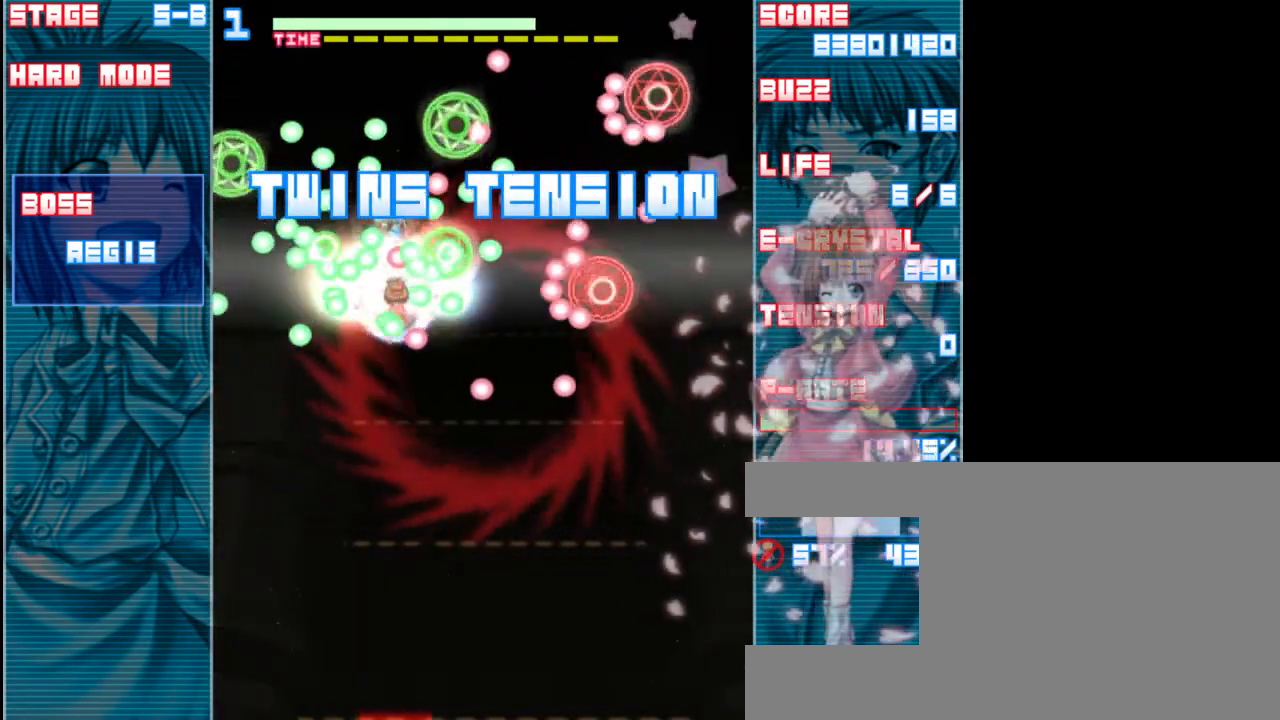
{"keys": ["z"], "events": [[100, "right", "down"], [233, "right", "up"]]}
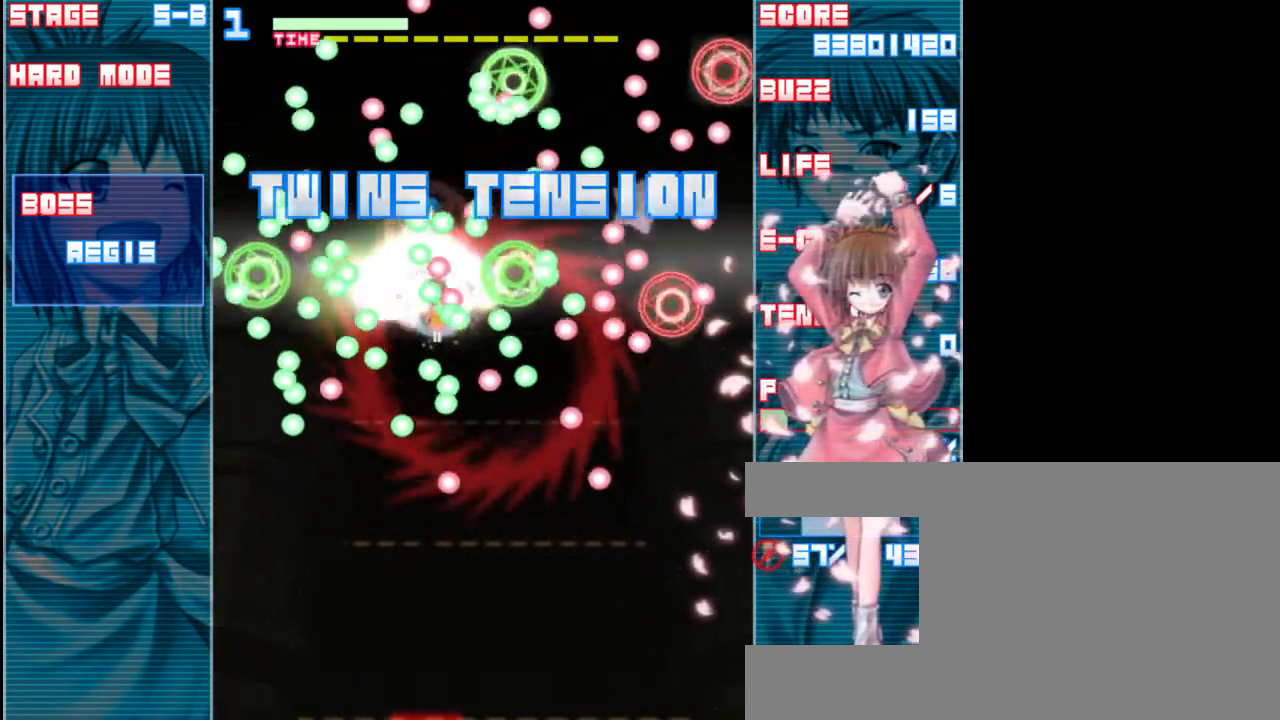
{"keys": ["down", "z"], "events": [[200, "right", "down"], [333, "right", "up"], [367, "down", "down"]]}
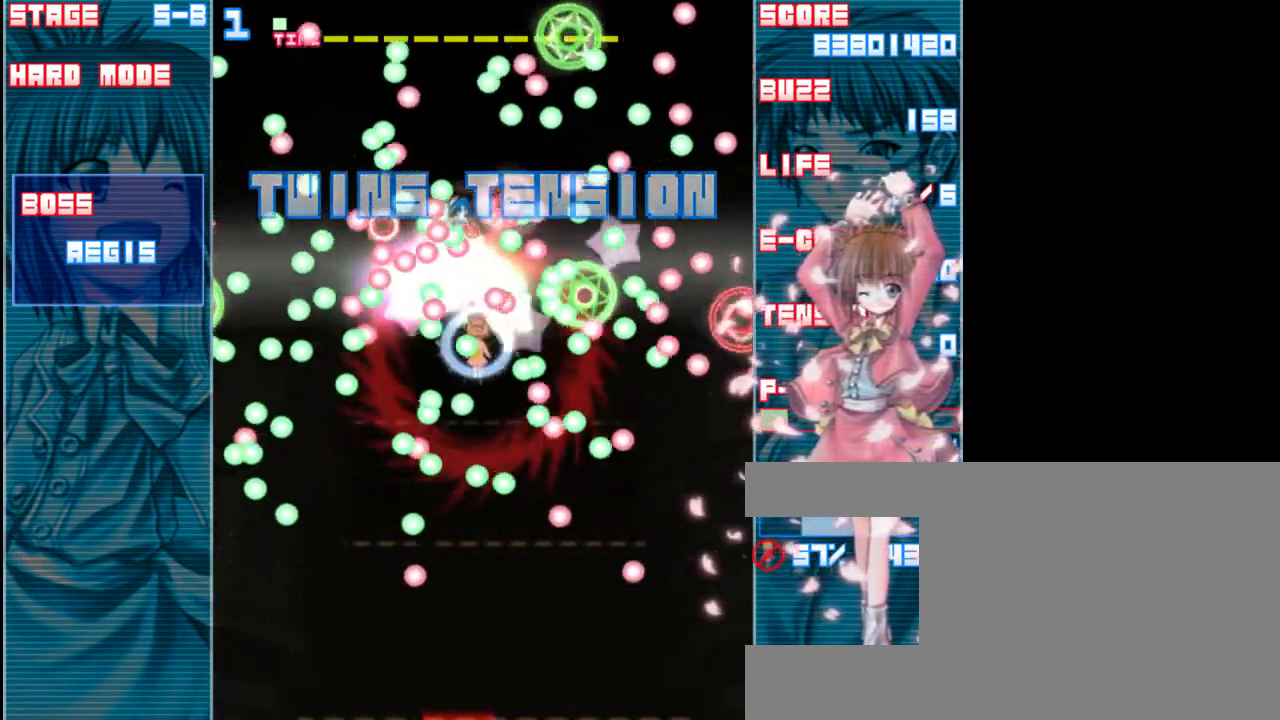
{"keys": ["down", "z"], "events": [[333, "down", "up"], [433, "down", "down"]]}
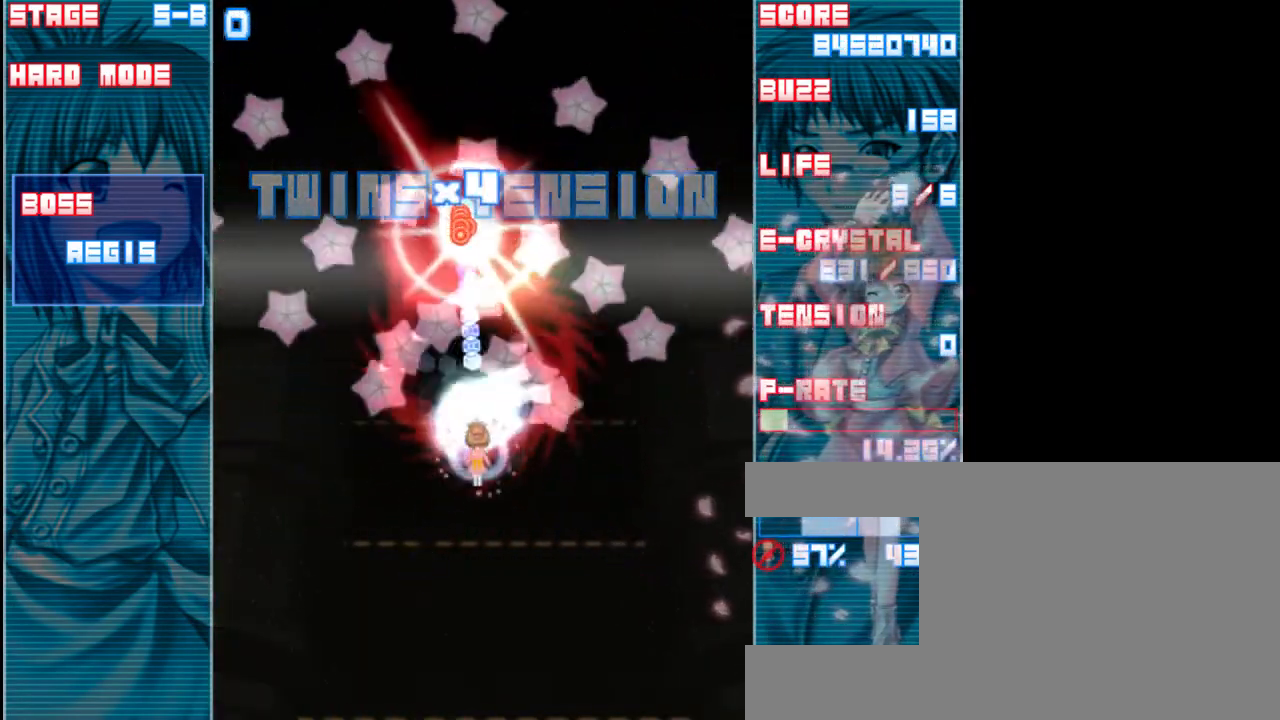
{"keys": ["down", "left", "z"], "events": [[483, "left", "down"]]}
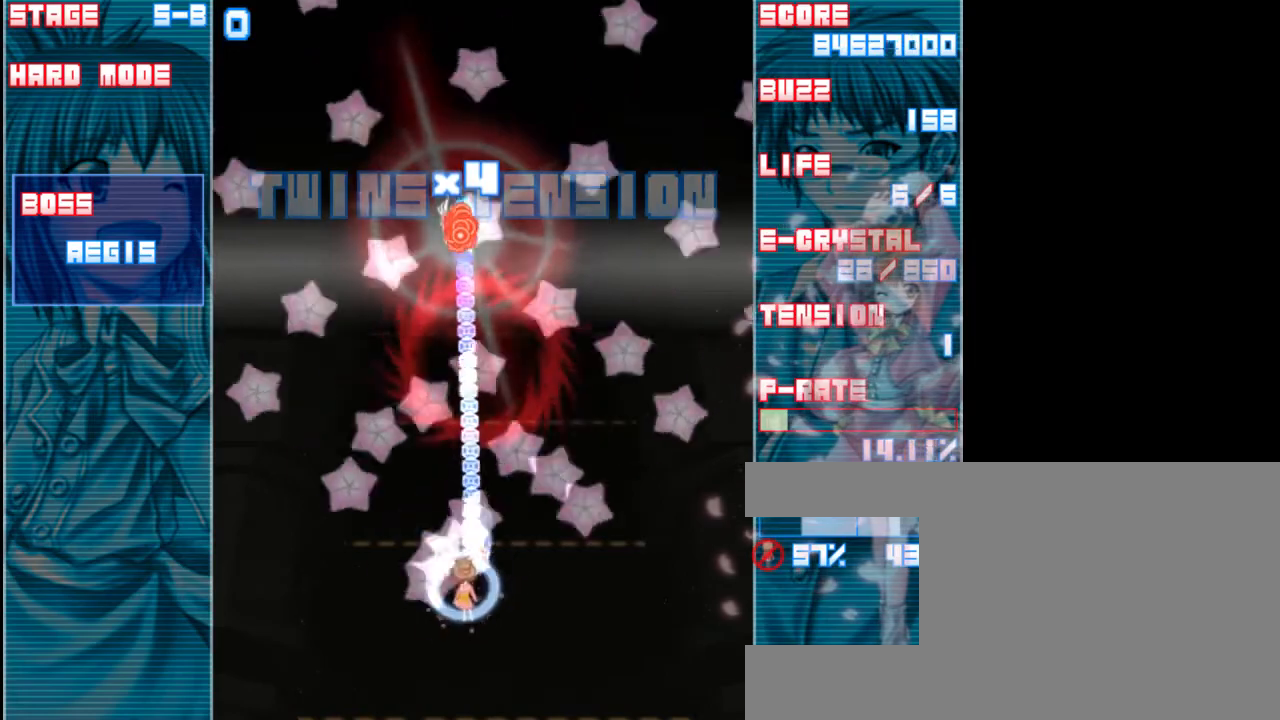
{"keys": ["left", "z"], "events": [[50, "left", "up"], [367, "down", "up"], [483, "left", "down"]]}
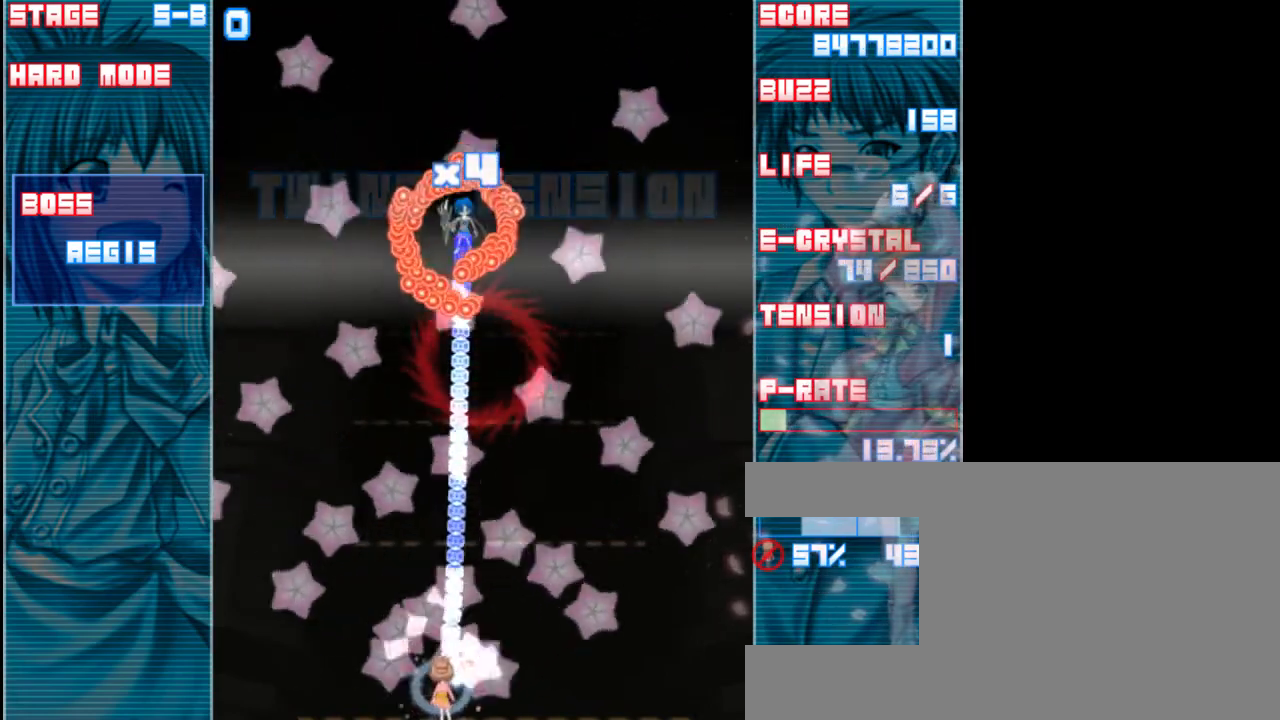
{"keys": ["z"], "events": [[50, "left", "up"]]}
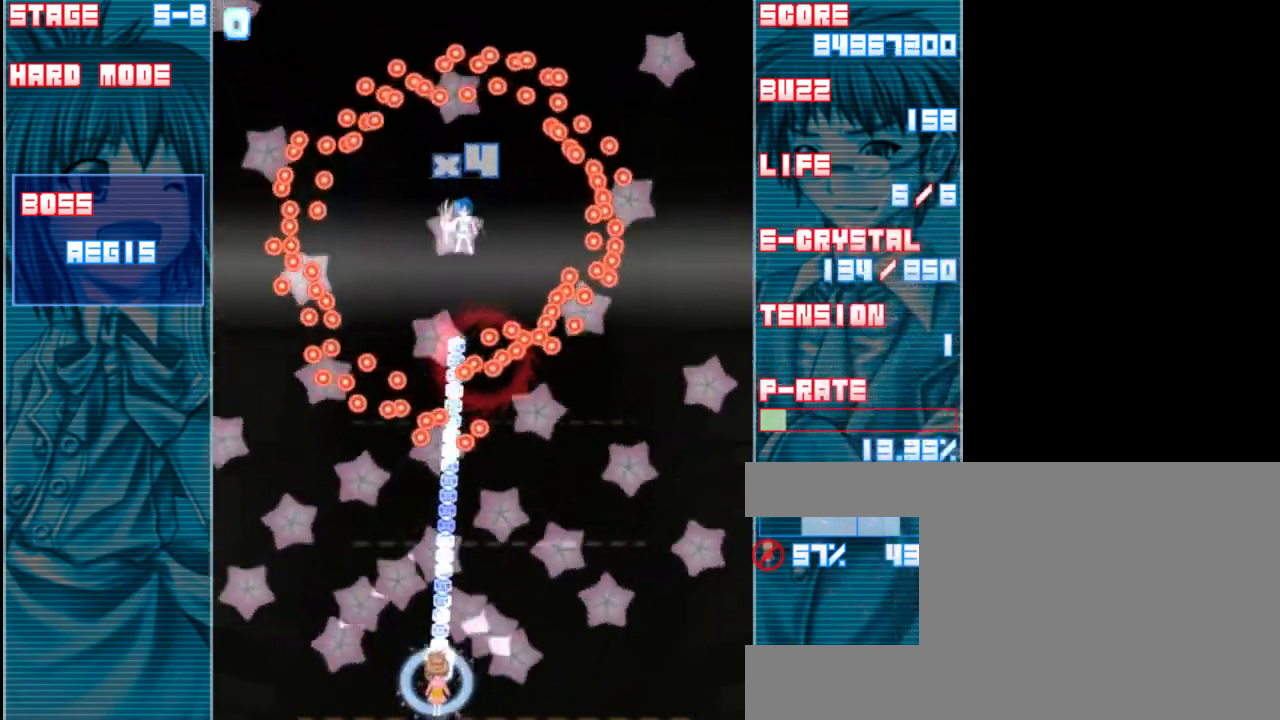
{"keys": ["shift", "z"], "events": [[17, "up", "down"], [117, "up", "up"], [317, "left", "down"], [350, "shift", "down"], [383, "left", "up"]]}
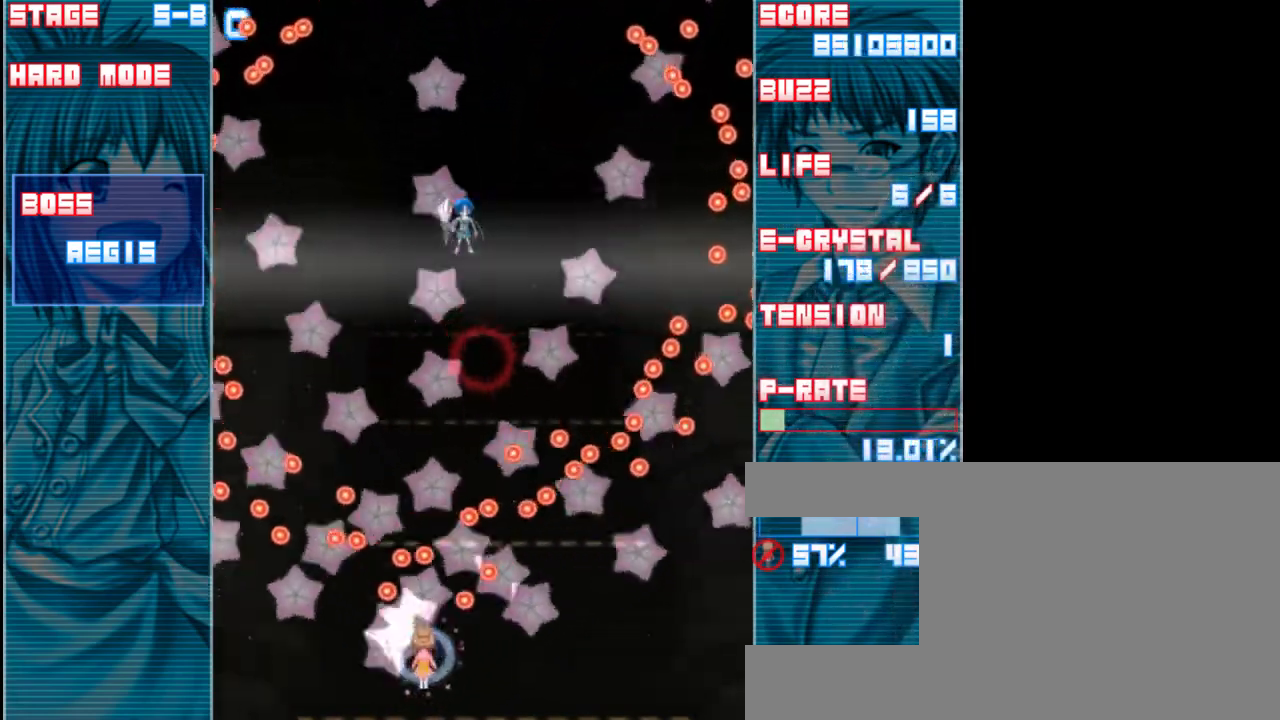
{"keys": ["up", "z"], "events": [[150, "right", "down"], [350, "right", "up"], [417, "shift", "up"], [483, "up", "down"]]}
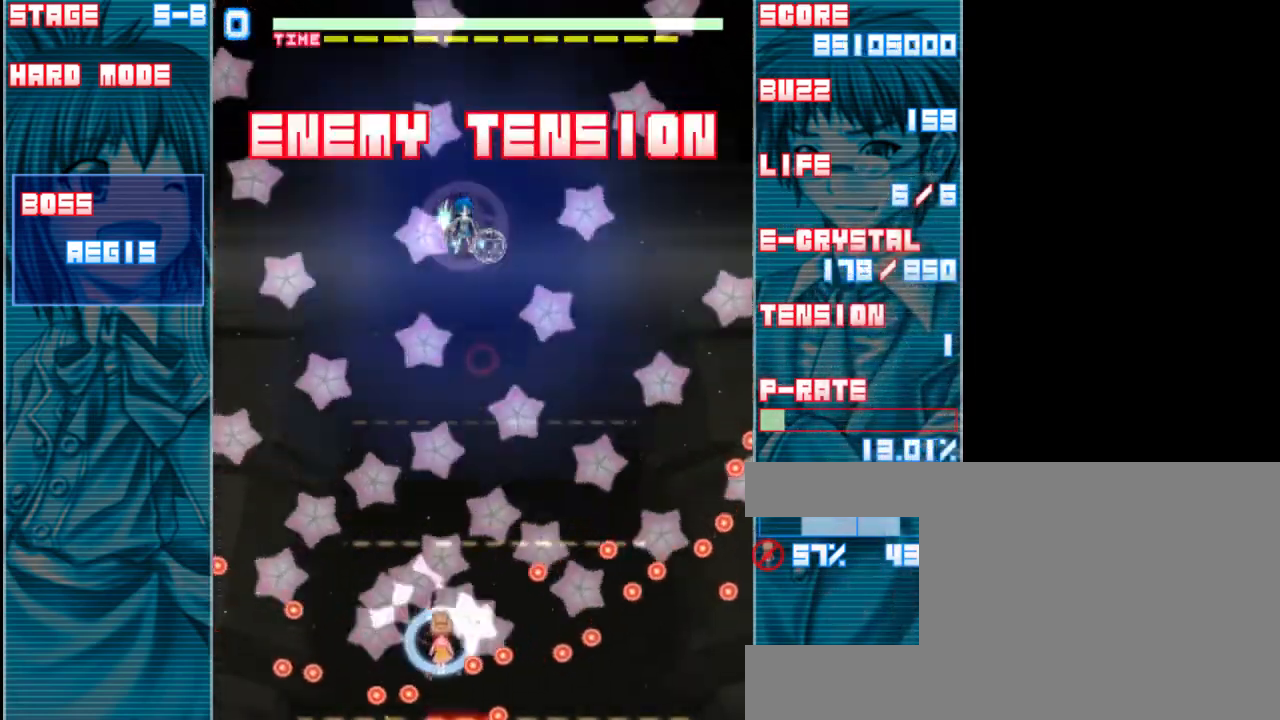
{"keys": ["right", "up", "z"], "events": [[417, "right", "down"]]}
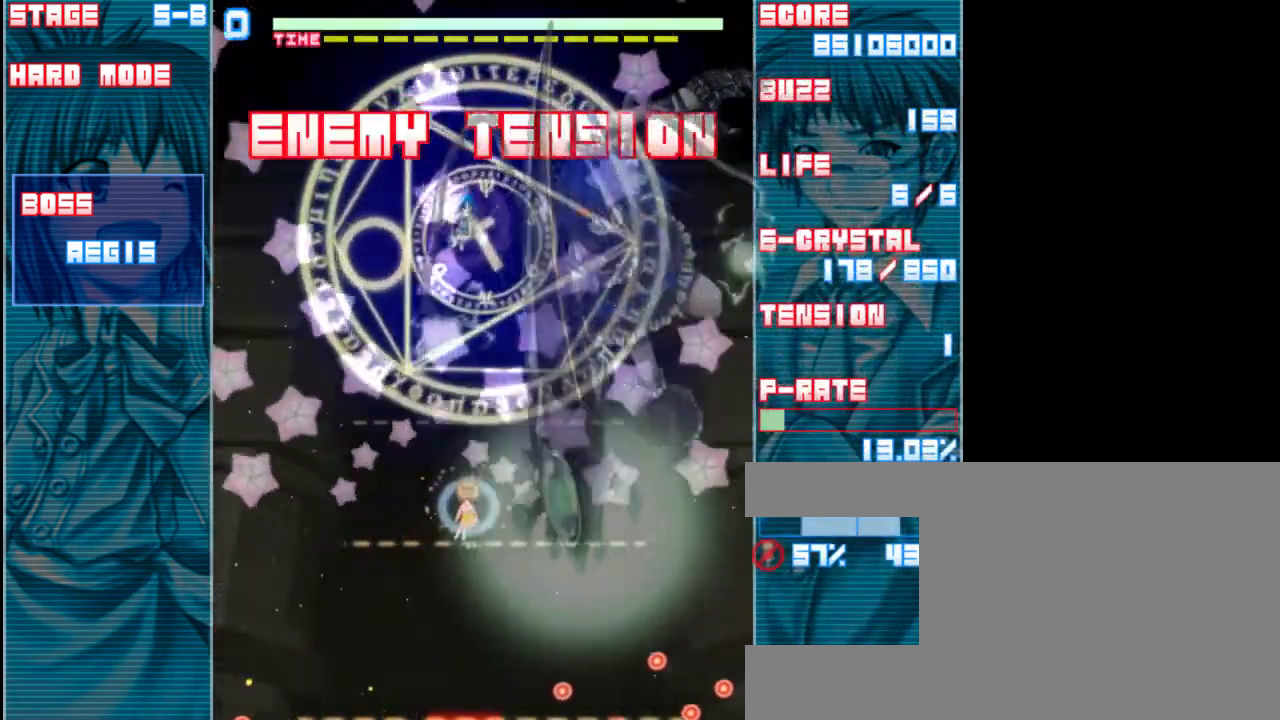
{"keys": ["up", "z"], "events": [[17, "right", "up"], [217, "up", "up"], [450, "up", "down"]]}
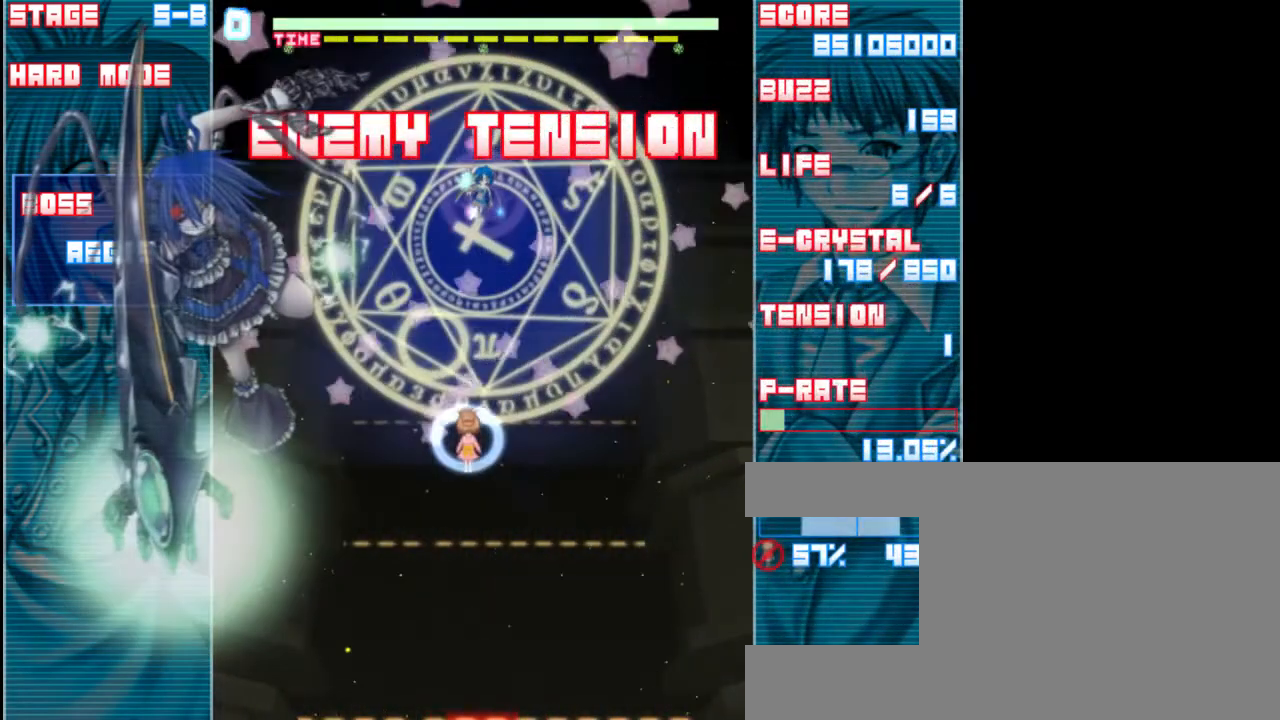
{"keys": ["z"], "events": [[17, "up", "up"], [350, "left", "down"], [417, "left", "up"]]}
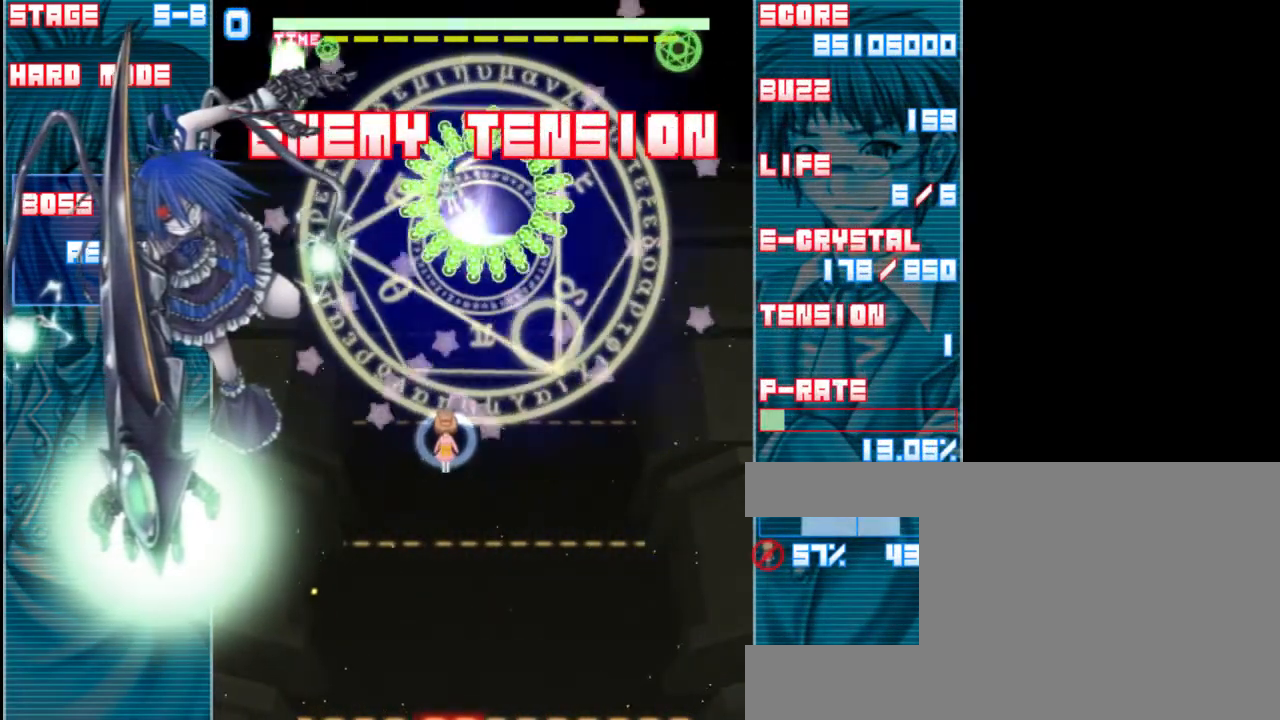
{"keys": ["down", "z"], "events": [[283, "down", "down"], [350, "left", "down"], [450, "left", "up"]]}
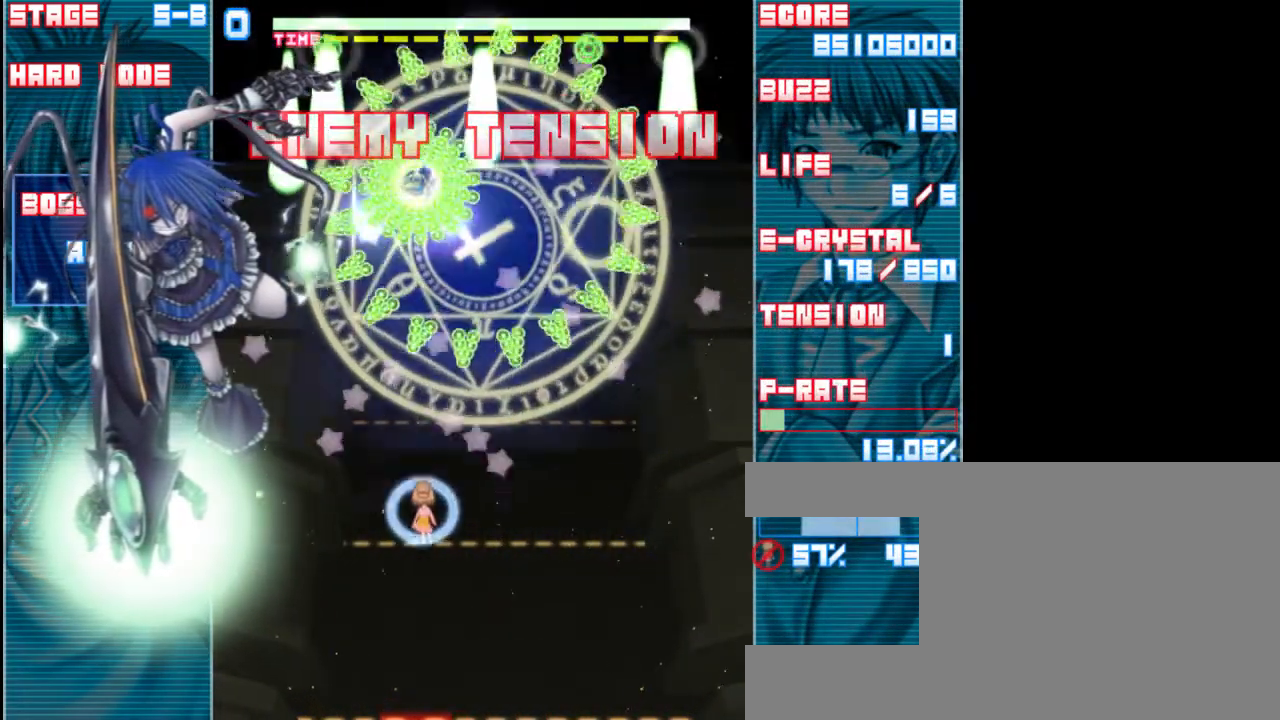
{"keys": ["down", "z"], "events": [[83, "down", "up"], [350, "down", "down"]]}
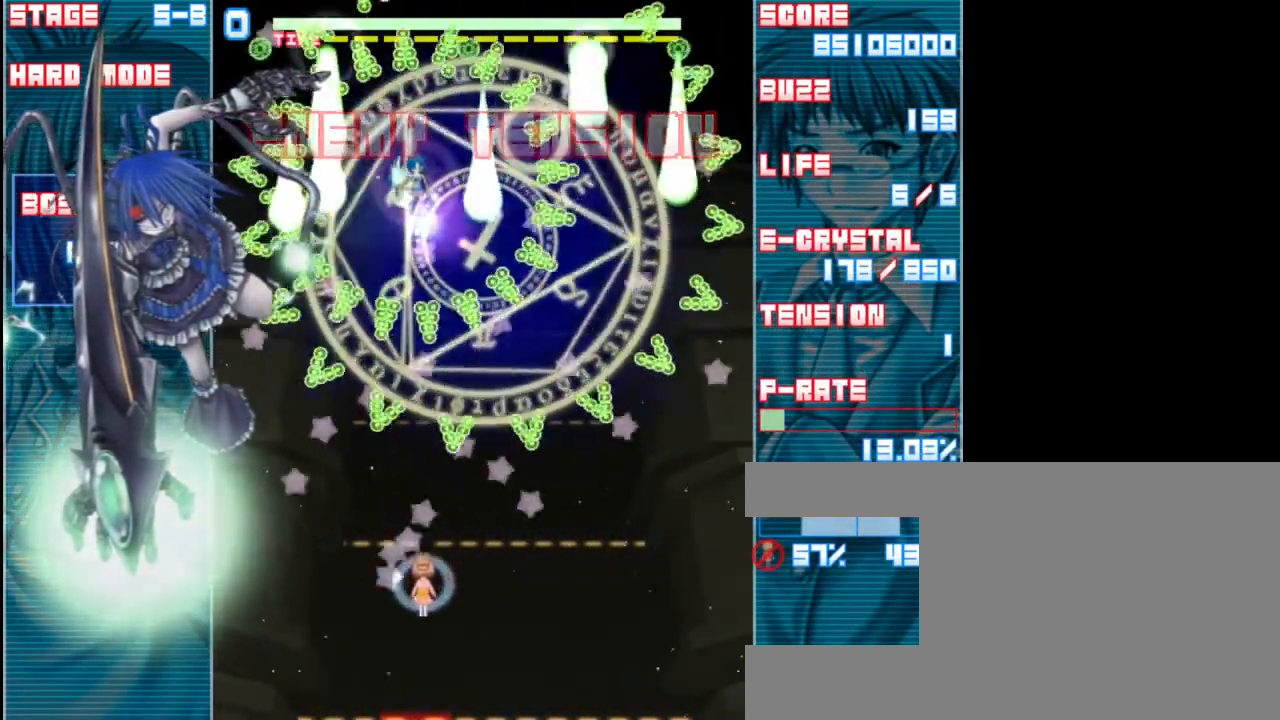
{"keys": ["z"], "events": [[50, "down", "up"], [283, "left", "down"], [350, "left", "up"]]}
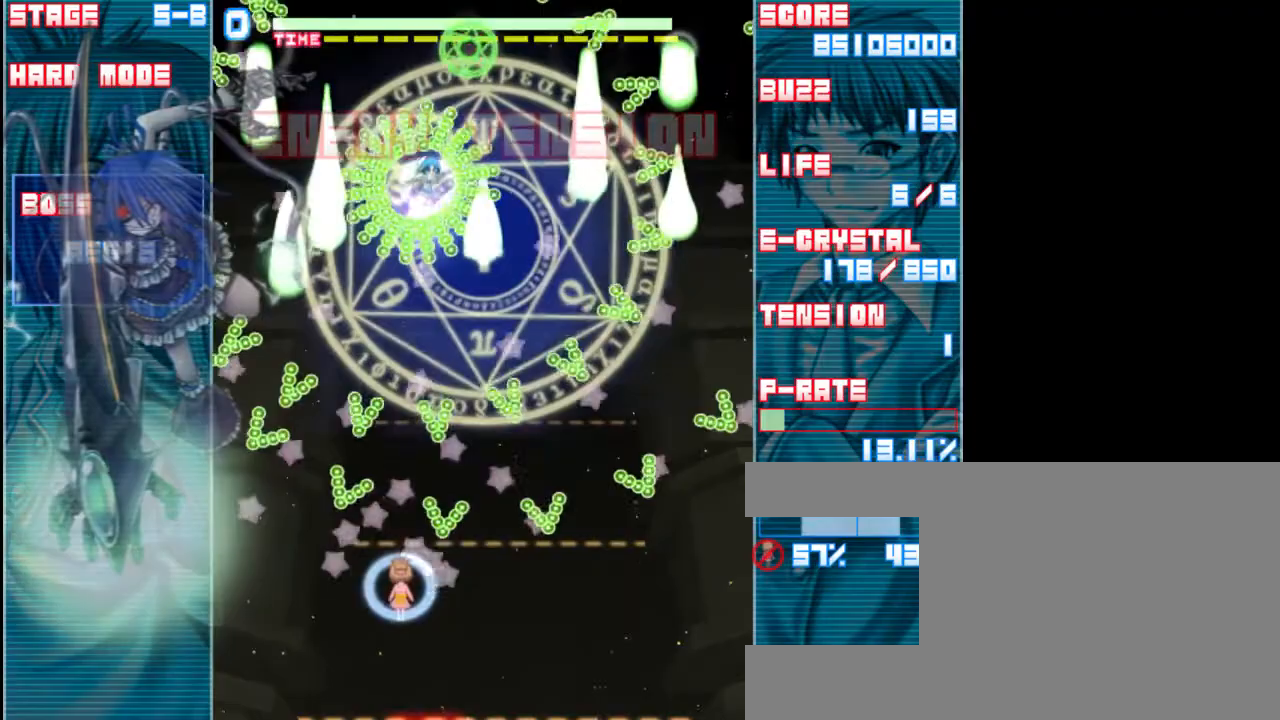
{"keys": ["up", "z"], "events": [[117, "left", "down"], [183, "left", "up"], [283, "up", "down"]]}
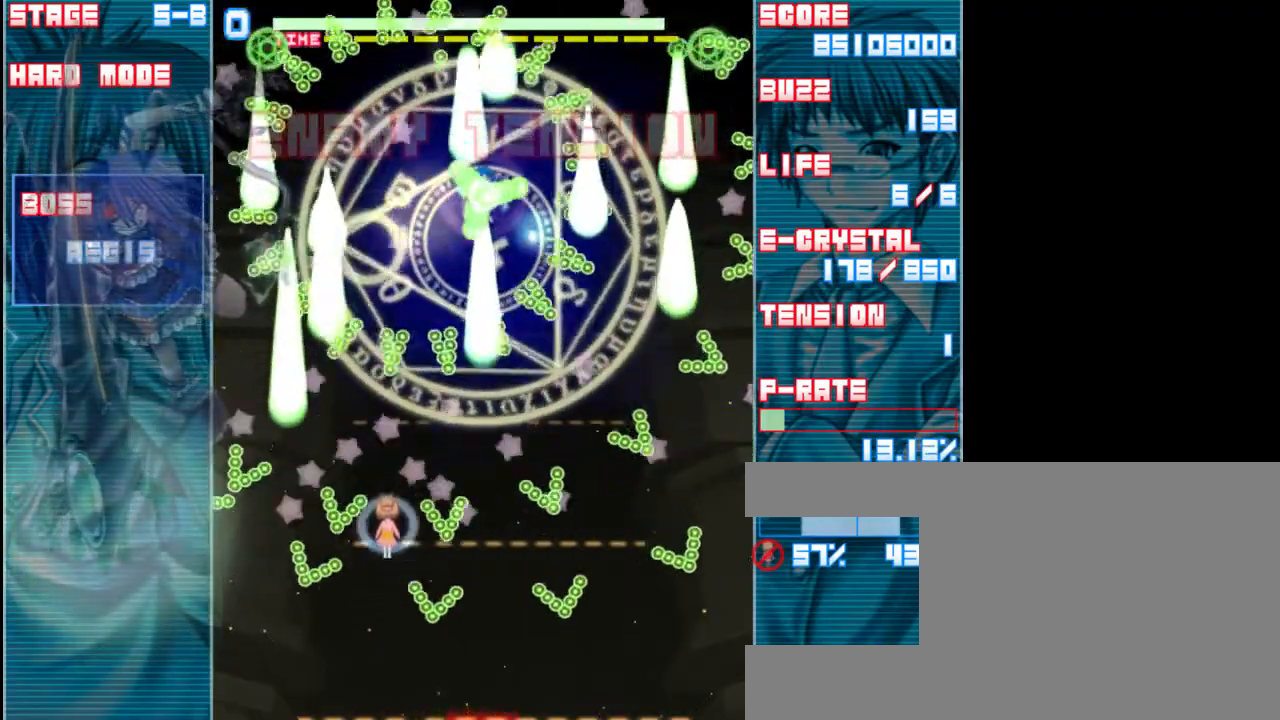
{"keys": ["z"], "events": [[83, "up", "up"], [150, "right", "down"], [250, "right", "up"]]}